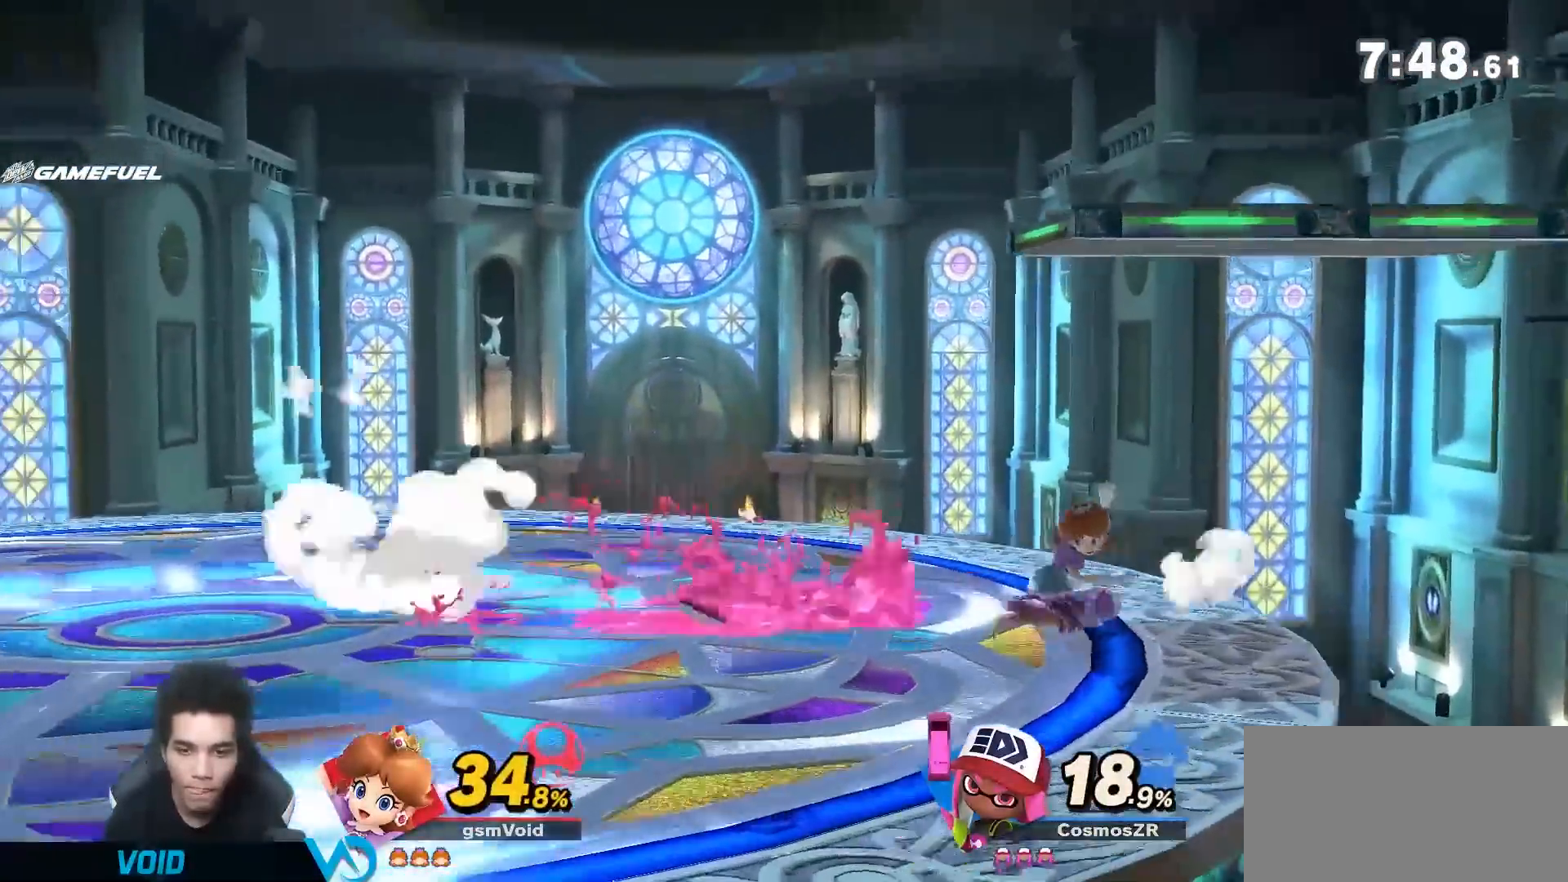
Gameplay with a controller (Nintendo layout); each line is a JSON object with the inputs held at the frame after it. "events" lists button and stick changes between this image and that frame as [ms after this image, input, new state], when the widget could be followed in between. Not read: L3 R3.
{"buttons": [], "left_stick": "left", "right_stick": "center", "events": [[67, "left_stick", "center"], [283, "left_stick", "left"], [283, "right_stick", "left"], [467, "right_stick", "center"]]}
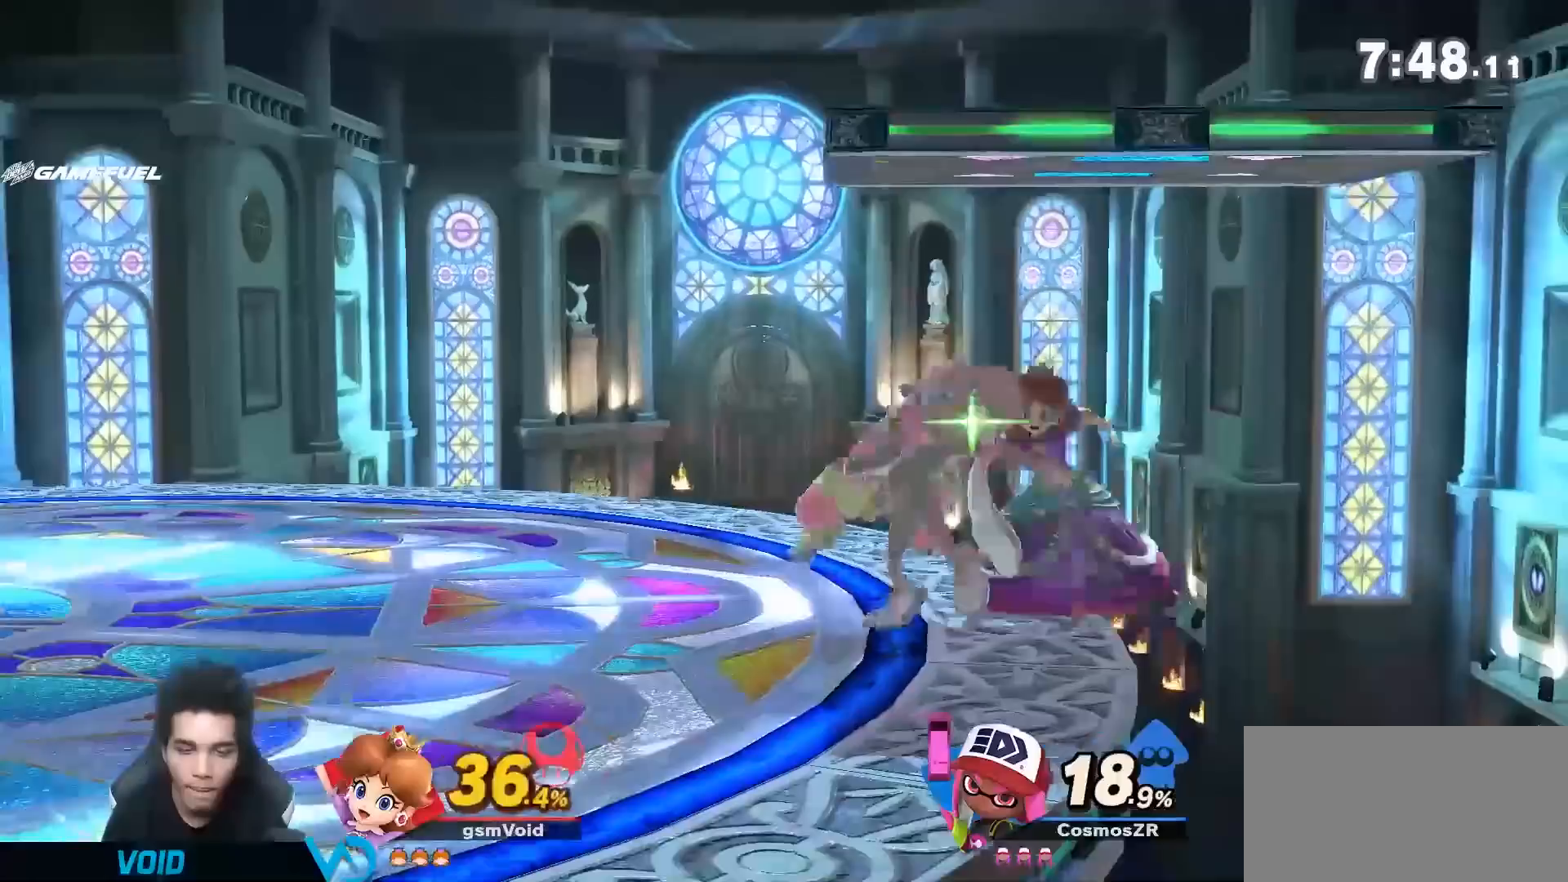
{"buttons": [], "left_stick": "left", "right_stick": "center", "events": [[117, "Y", "down"], [117, "left_stick", "down-left"], [150, "X", "down"], [183, "Y", "up"], [250, "A", "down"], [250, "left_stick", "left"], [283, "Y", "down"], [333, "Y", "up"], [367, "X", "up"], [433, "X", "down"], [433, "Y", "down"], [500, "A", "up"], [500, "X", "up"], [500, "Y", "up"]]}
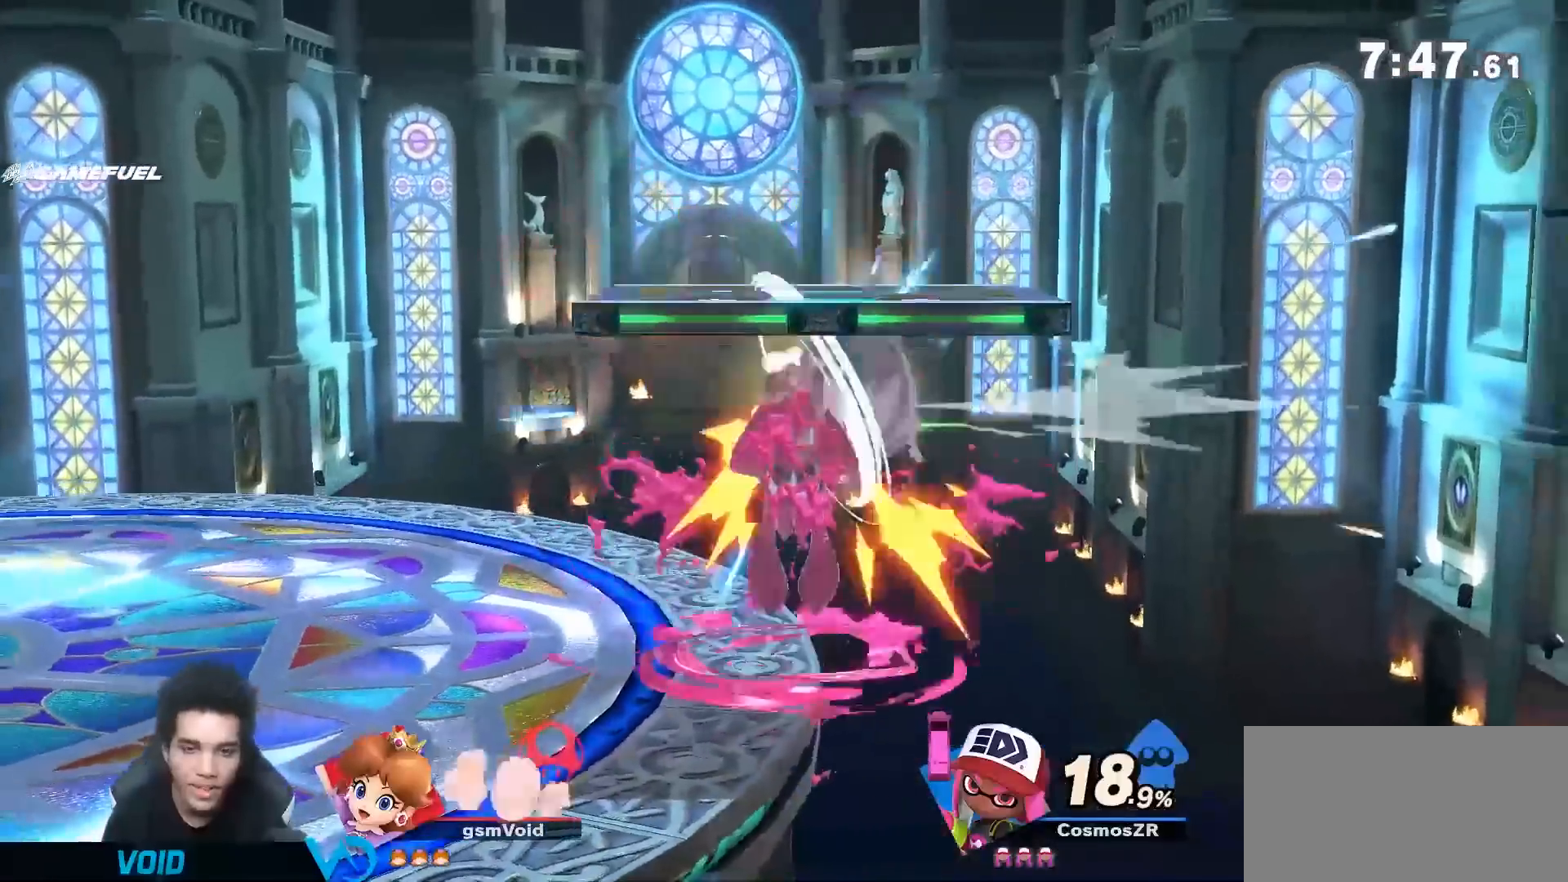
{"buttons": [], "left_stick": "down-left", "right_stick": "center", "events": [[217, "left_stick", "center"], [250, "A", "down"], [317, "A", "up"], [400, "A", "down"], [467, "A", "up"], [467, "left_stick", "down-left"]]}
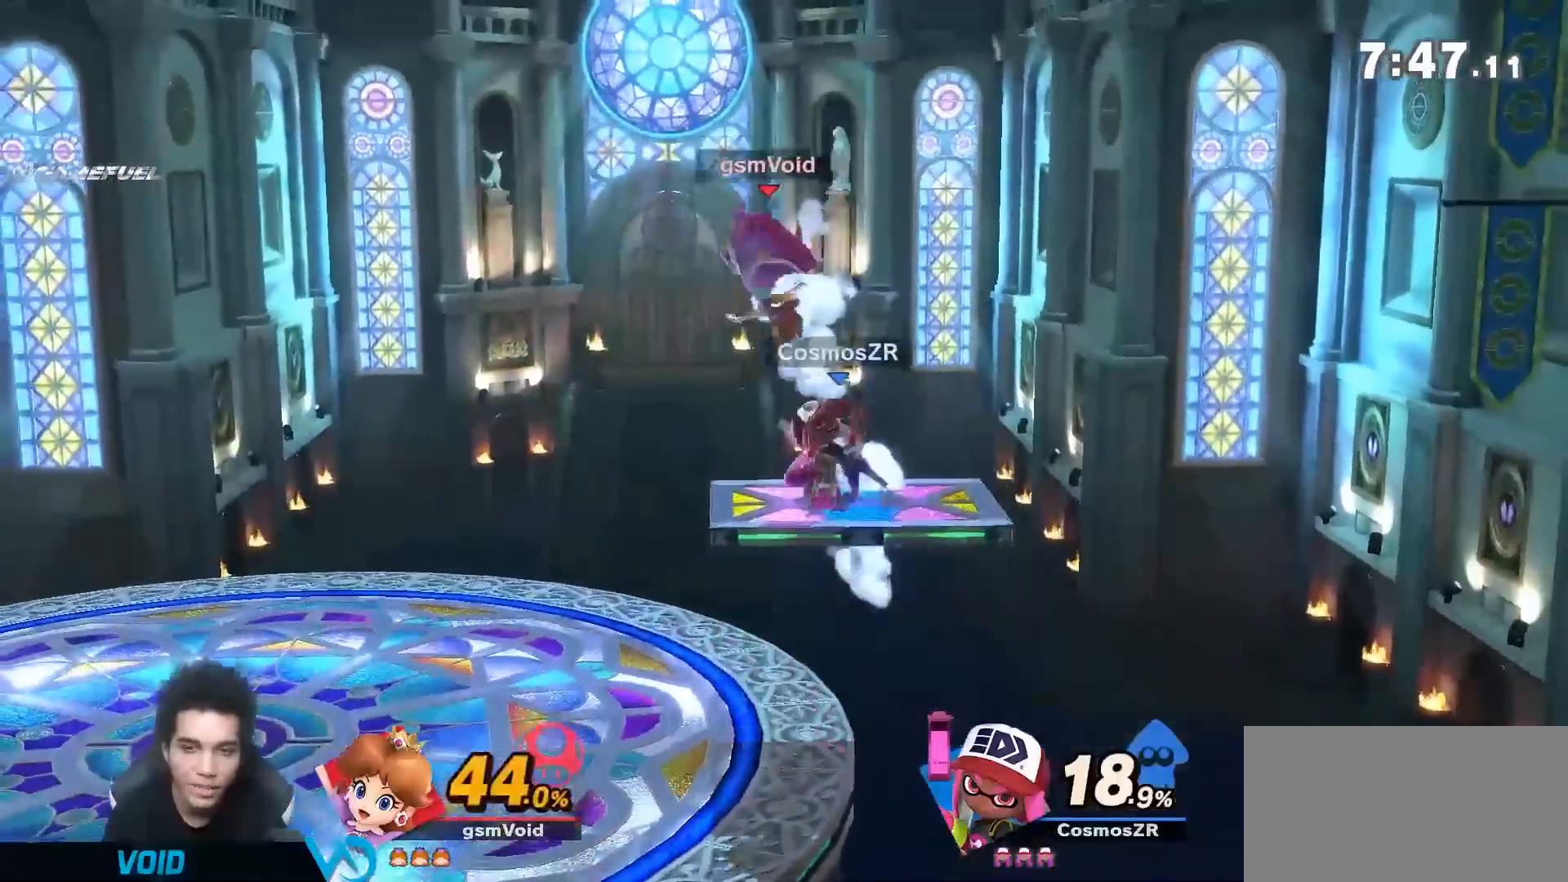
{"buttons": [], "left_stick": "down-left", "right_stick": "center", "events": [[33, "A", "down"], [67, "left_stick", "left"], [117, "A", "up"], [183, "left_stick", "down-left"]]}
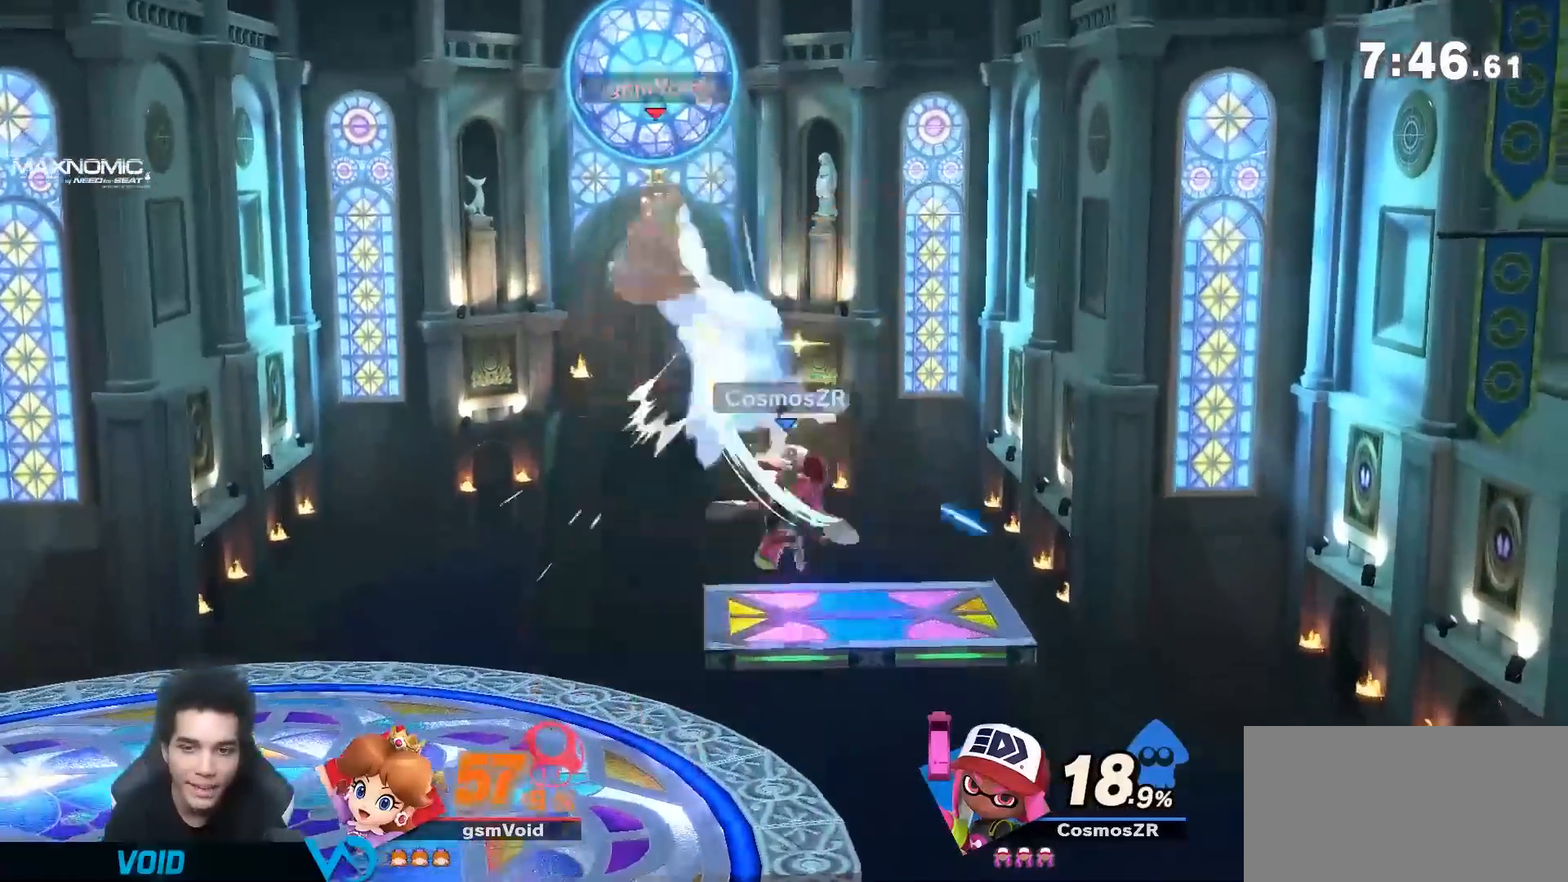
{"buttons": ["A"], "left_stick": "down", "right_stick": "center", "events": [[83, "left_stick", "center"], [150, "A", "down"], [217, "A", "up"], [400, "A", "down"], [433, "left_stick", "down"]]}